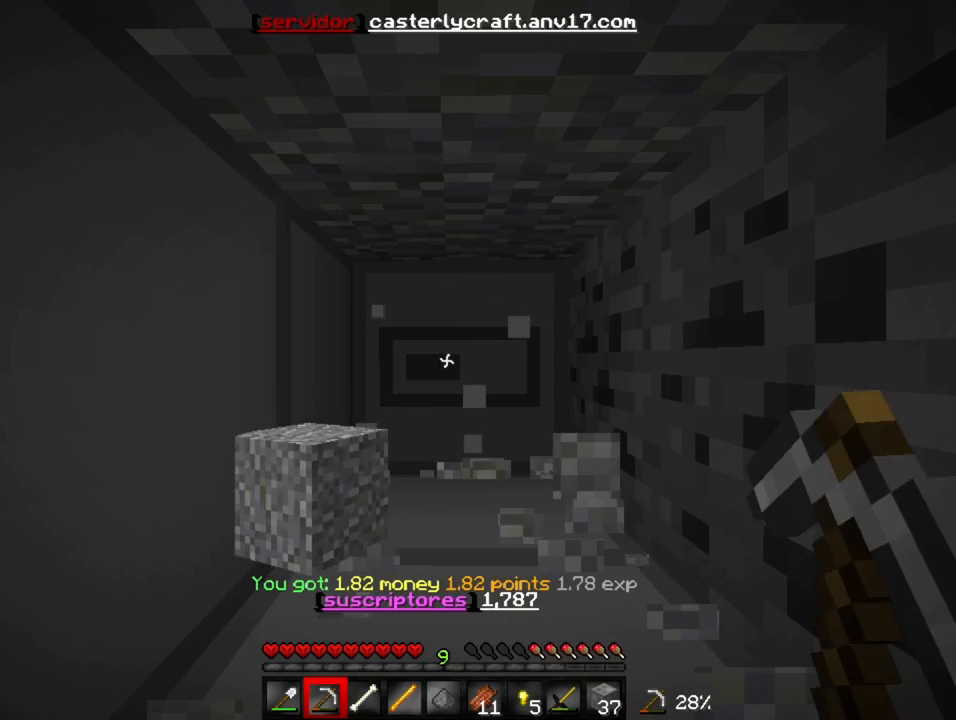
Gameplay with keyboard; each line is a JSON object with the keys held at the frame after it. "events" lists presses ("down") and releases ("up") of "a", "d", "s" and "w" between this image and that frame as [ms after this image, input, new state], when the widget could be followed in between. No other keys are recorded. Mouse input is not recorded.
{"keys": [], "events": []}
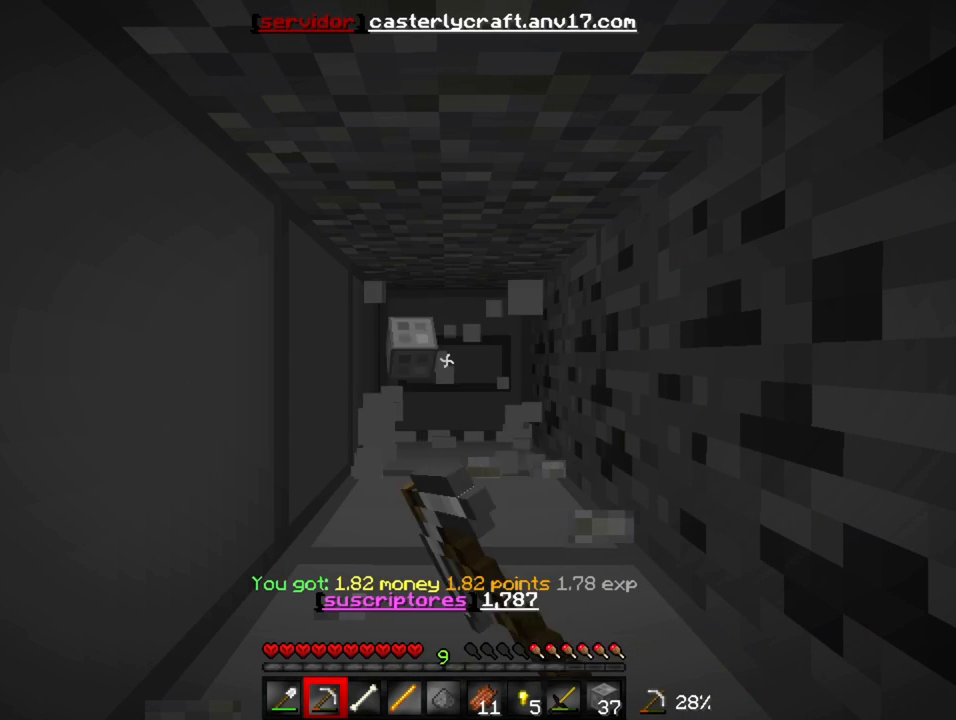
{"keys": [], "events": []}
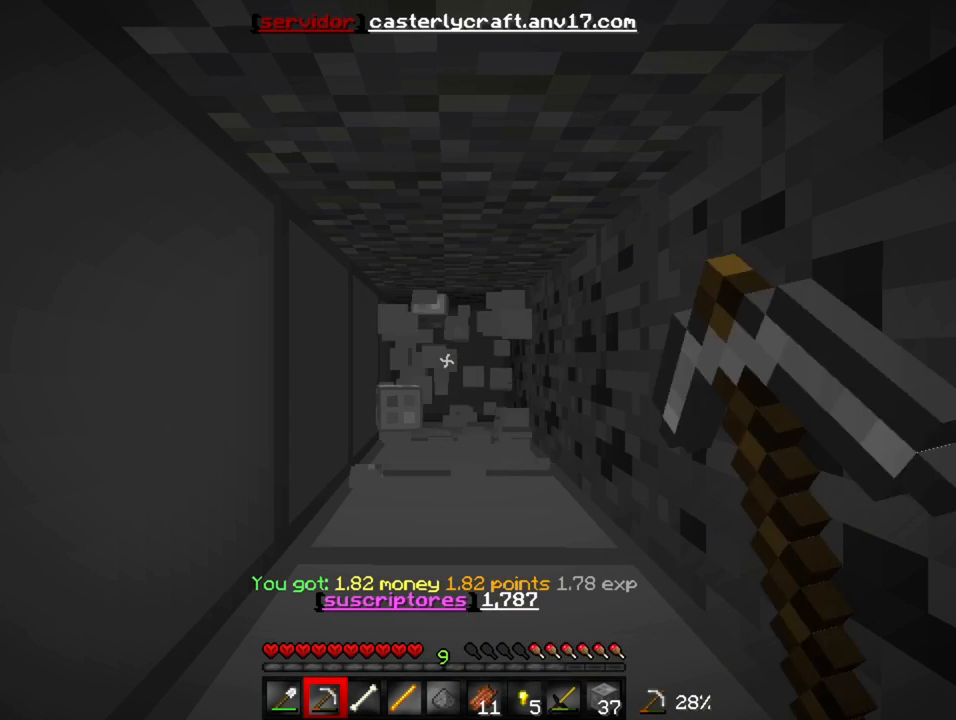
{"keys": [], "events": []}
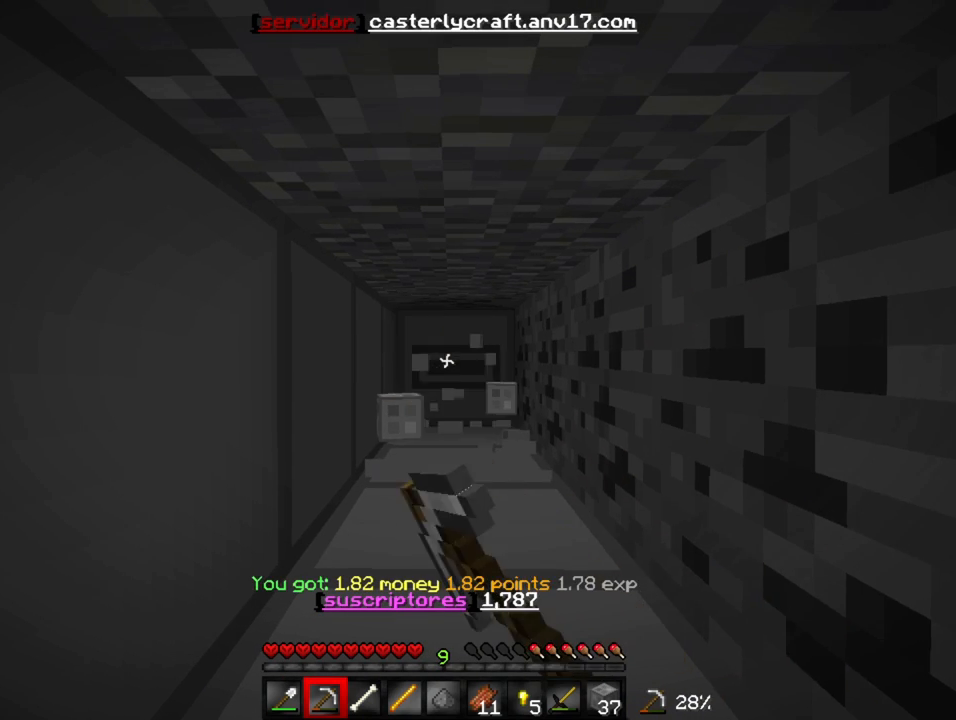
{"keys": [], "events": []}
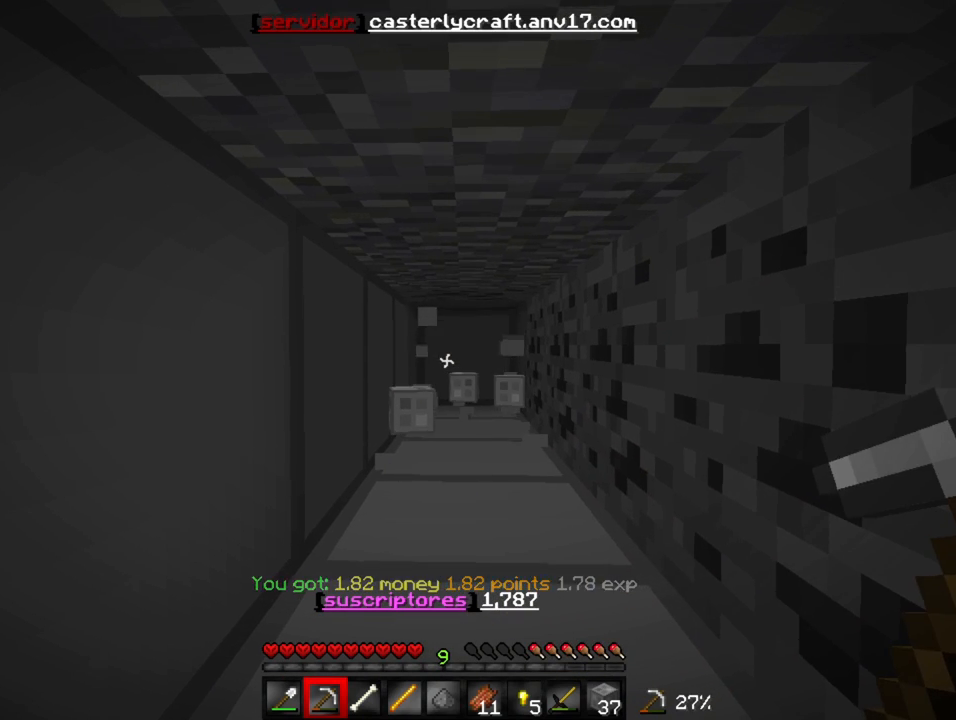
{"keys": ["w"], "events": [[400, "w", "down"]]}
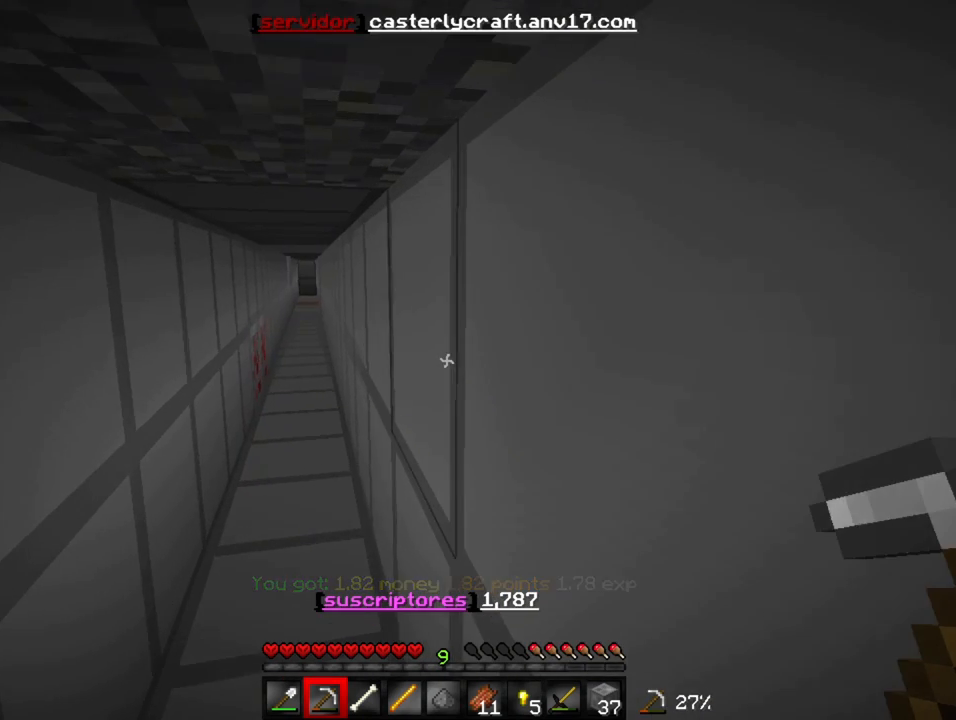
{"keys": ["w"], "events": []}
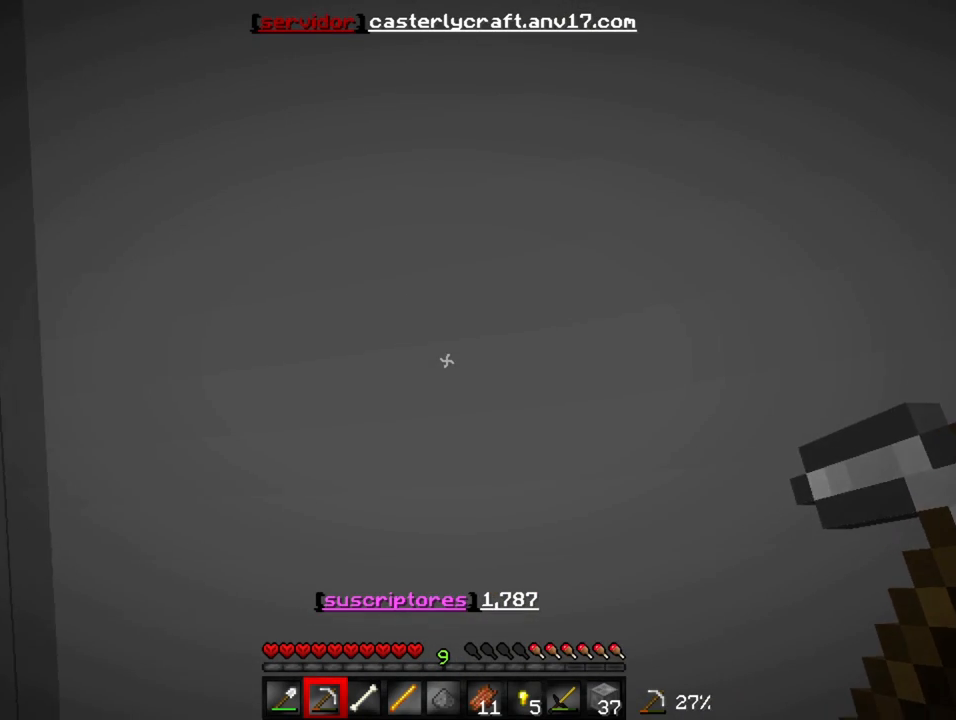
{"keys": [], "events": [[167, "w", "up"]]}
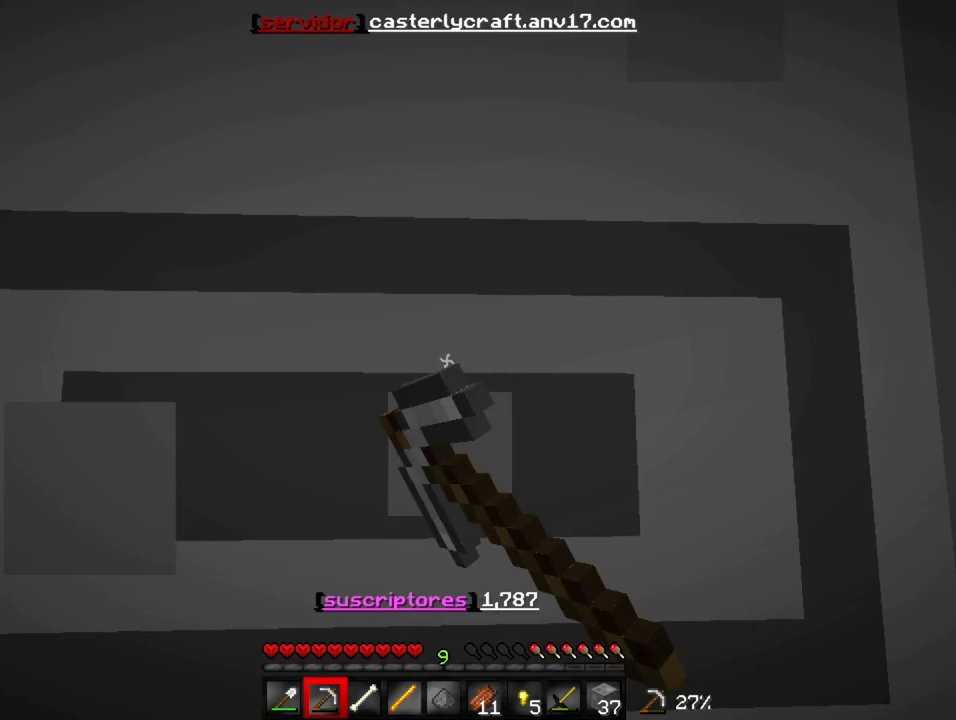
{"keys": ["a"], "events": [[433, "a", "down"]]}
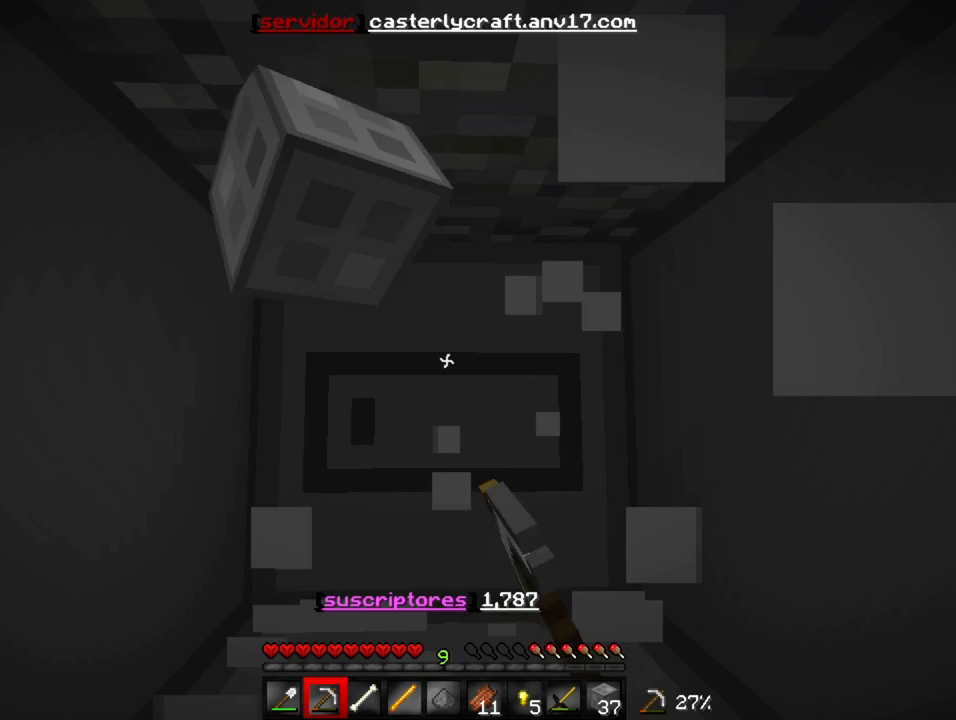
{"keys": ["w"], "events": [[133, "a", "up"], [333, "w", "down"]]}
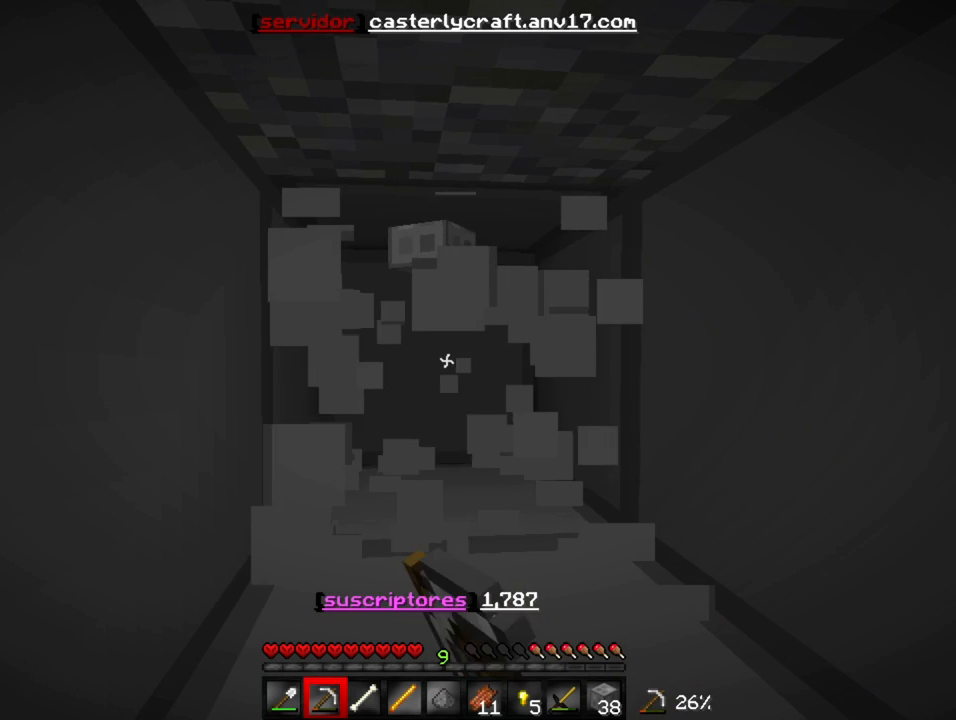
{"keys": [], "events": [[100, "w", "up"]]}
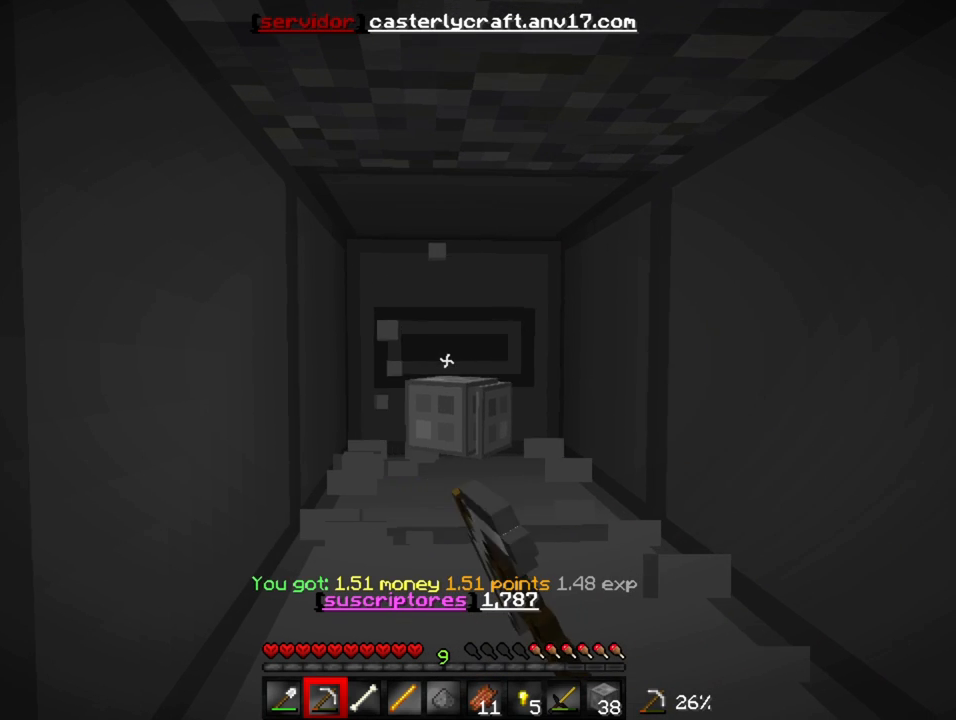
{"keys": [], "events": [[167, "w", "down"], [400, "w", "up"]]}
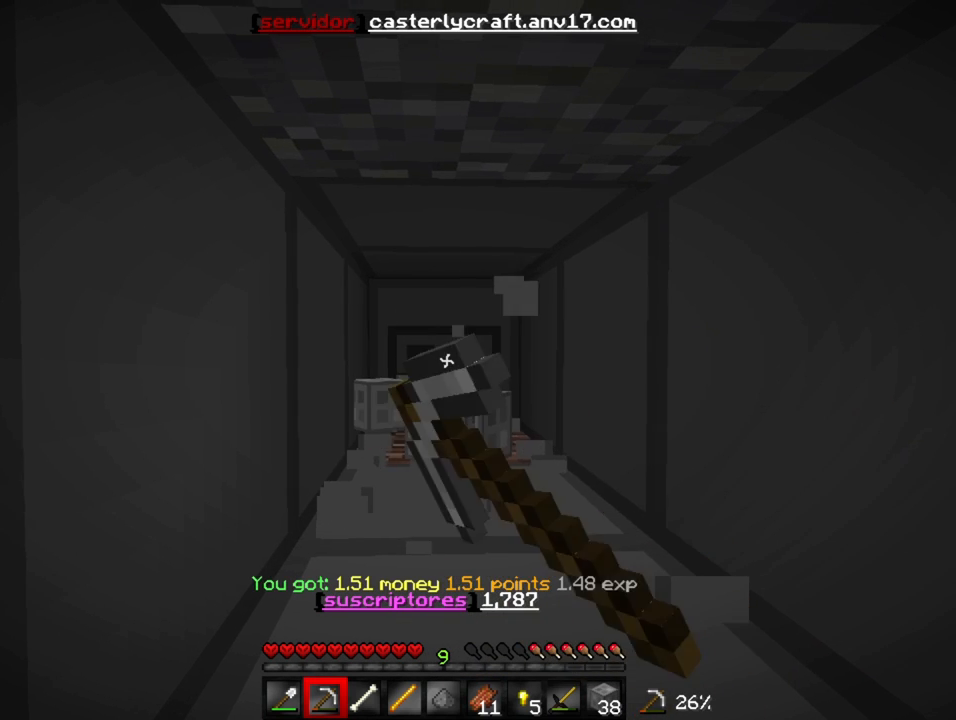
{"keys": [], "events": []}
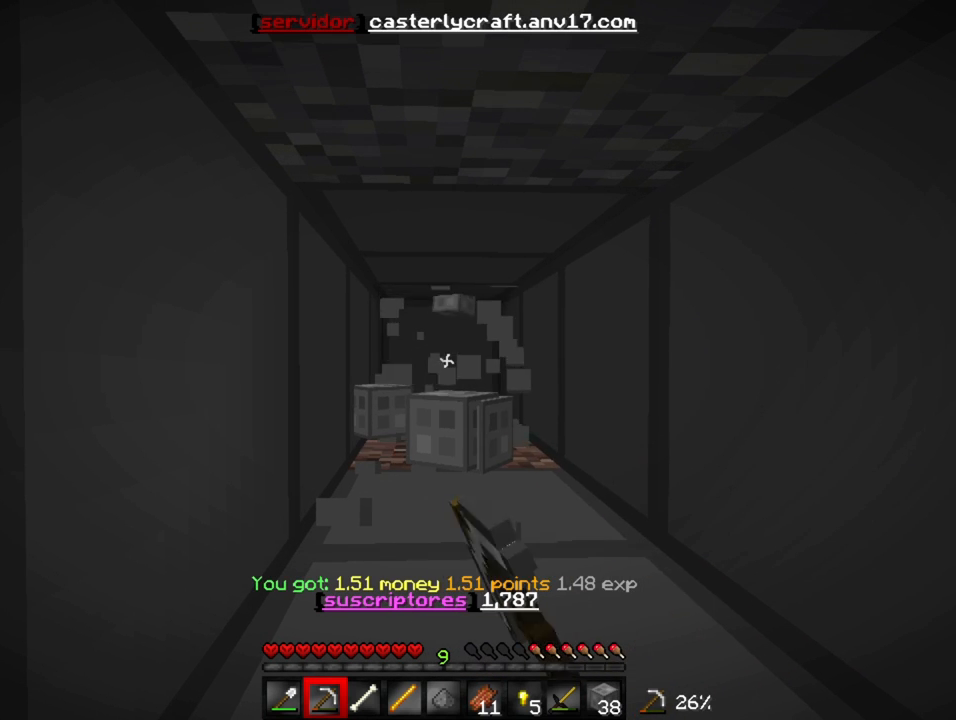
{"keys": [], "events": []}
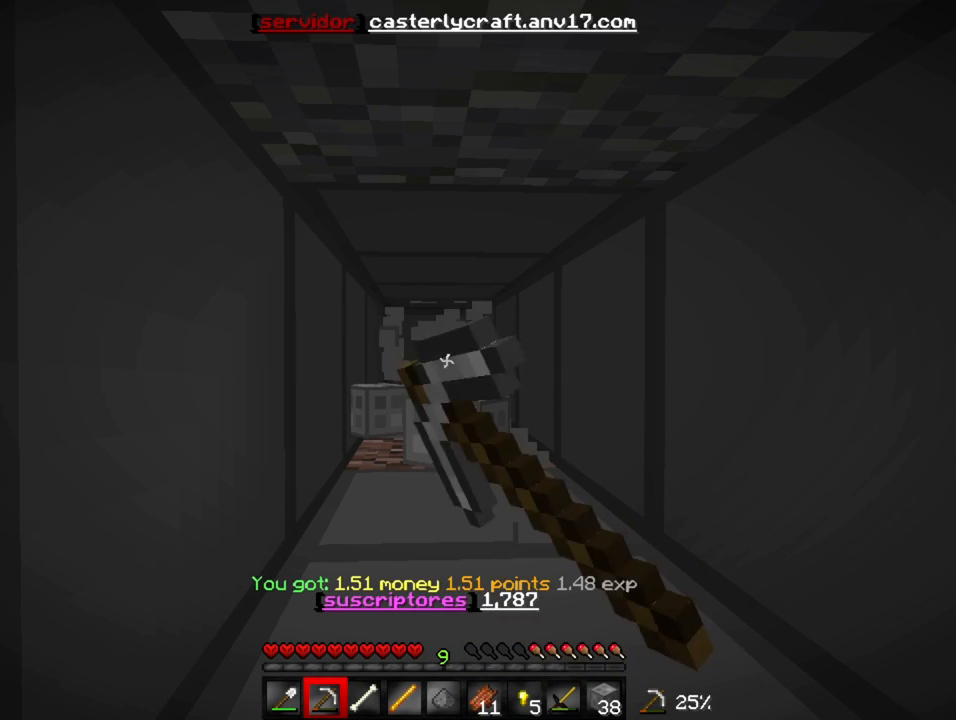
{"keys": [], "events": []}
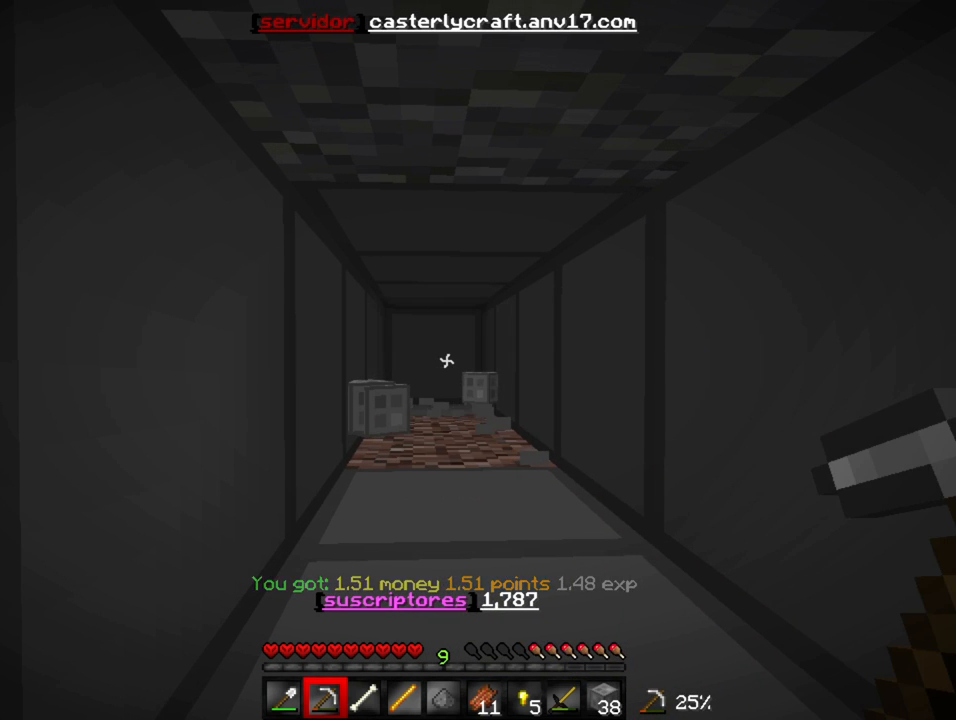
{"keys": [], "events": []}
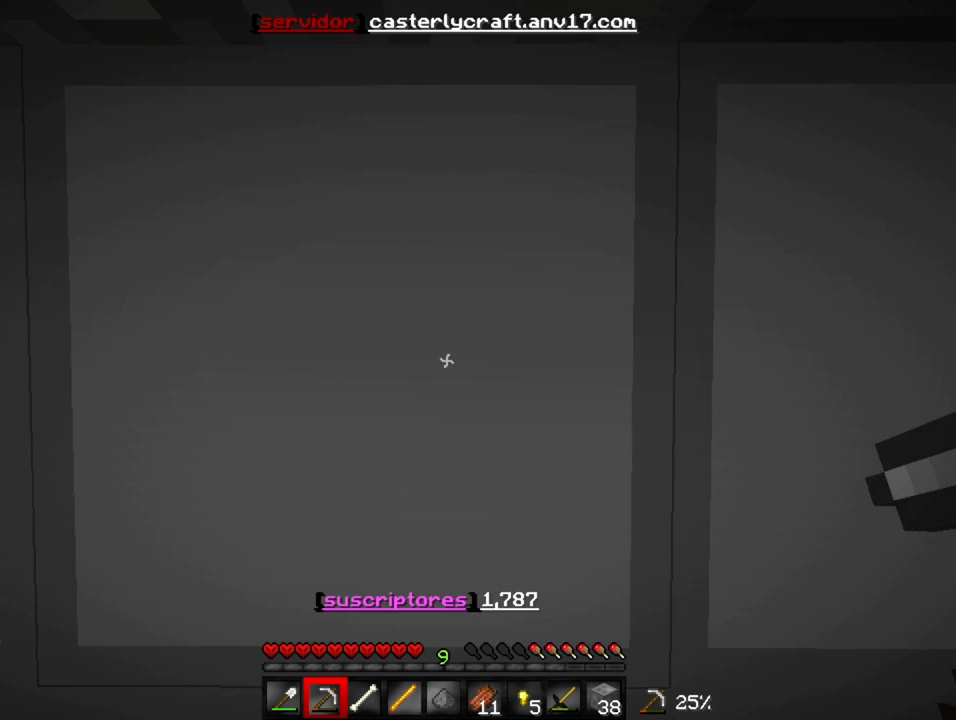
{"keys": [], "events": []}
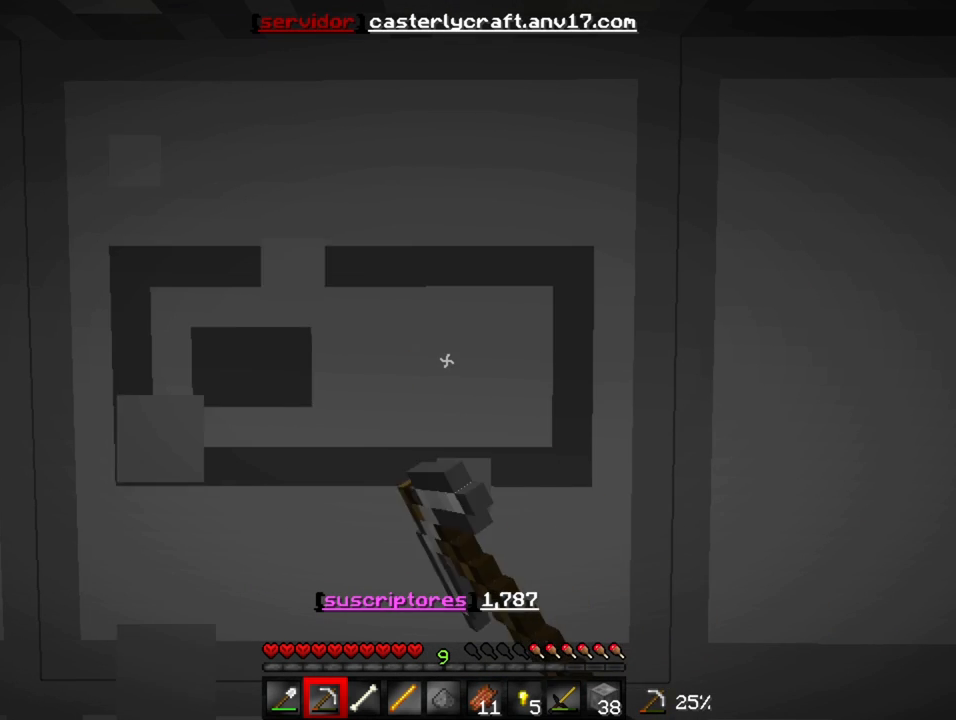
{"keys": [], "events": [[367, "a", "down"], [500, "a", "up"]]}
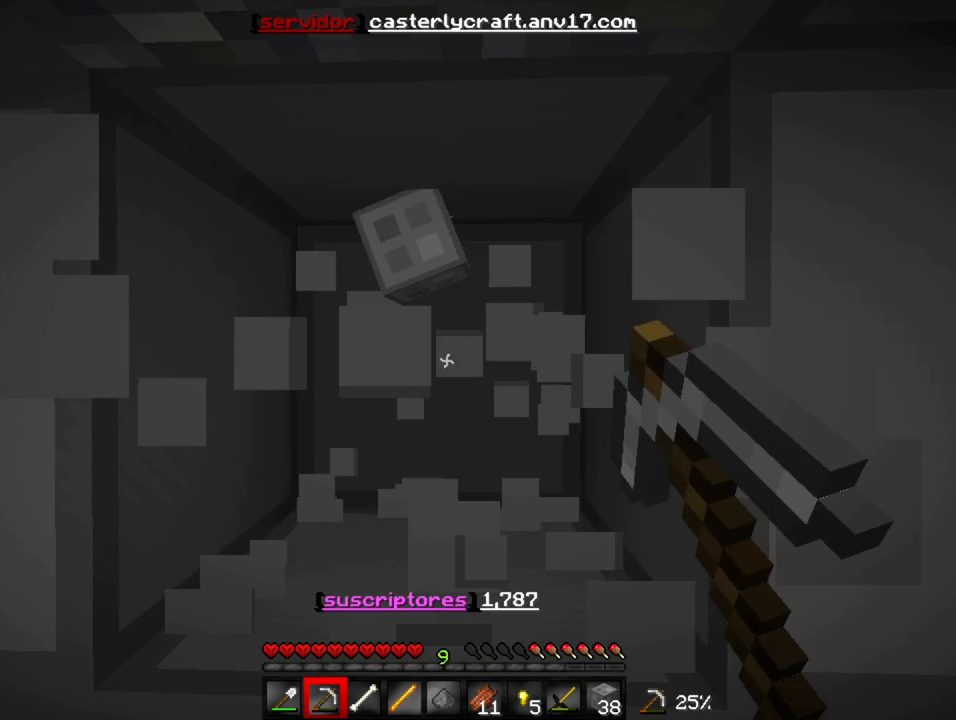
{"keys": [], "events": []}
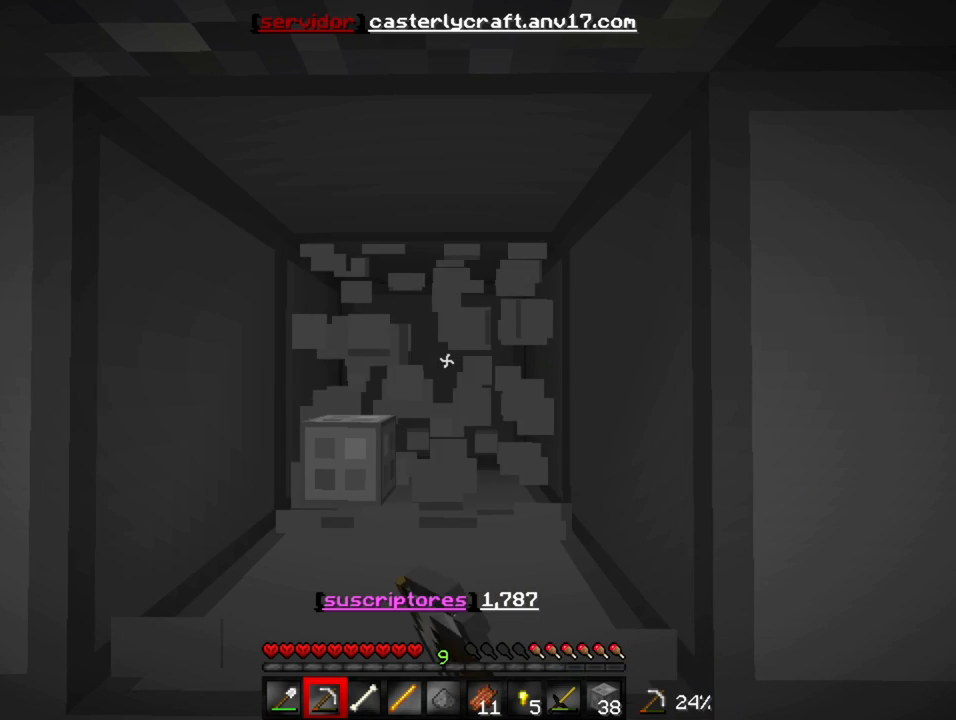
{"keys": [], "events": [[33, "w", "down"], [333, "w", "up"]]}
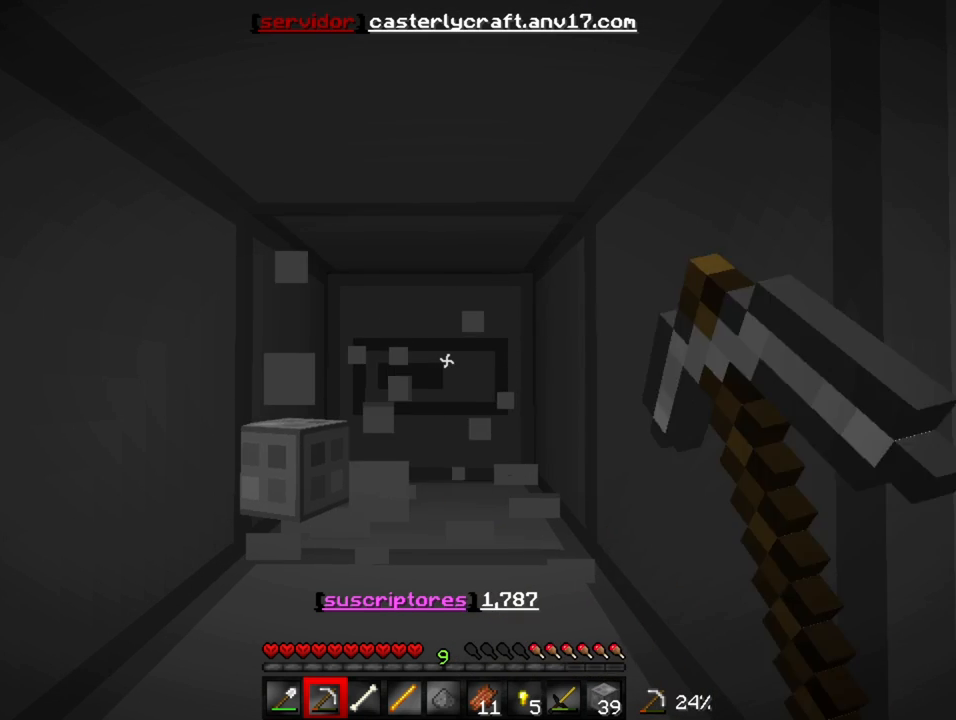
{"keys": [], "events": []}
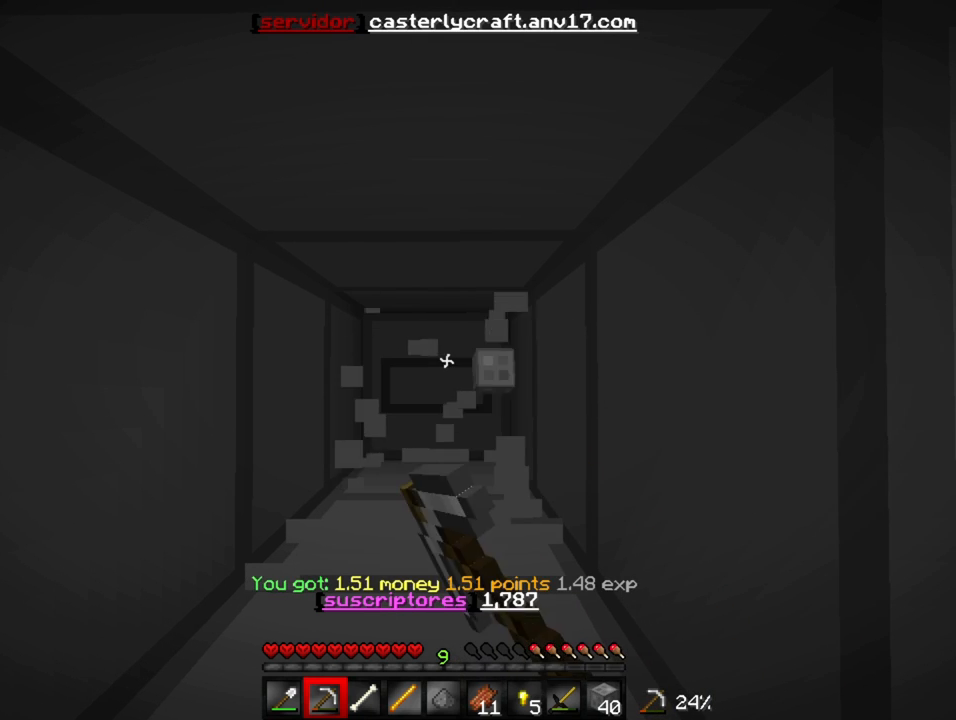
{"keys": [], "events": []}
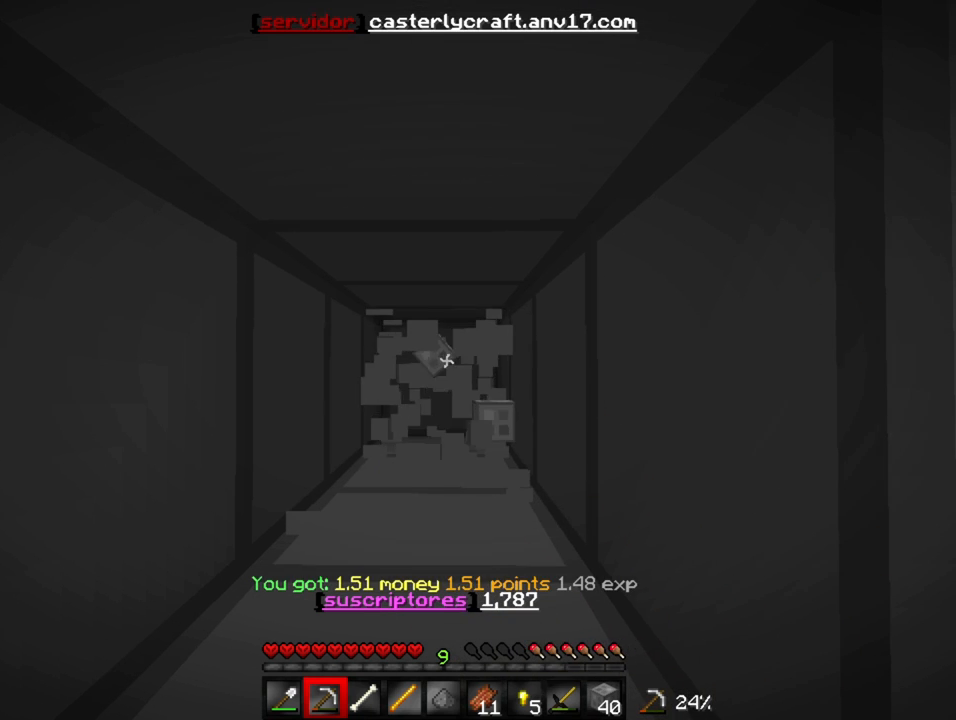
{"keys": ["w"], "events": [[100, "w", "down"]]}
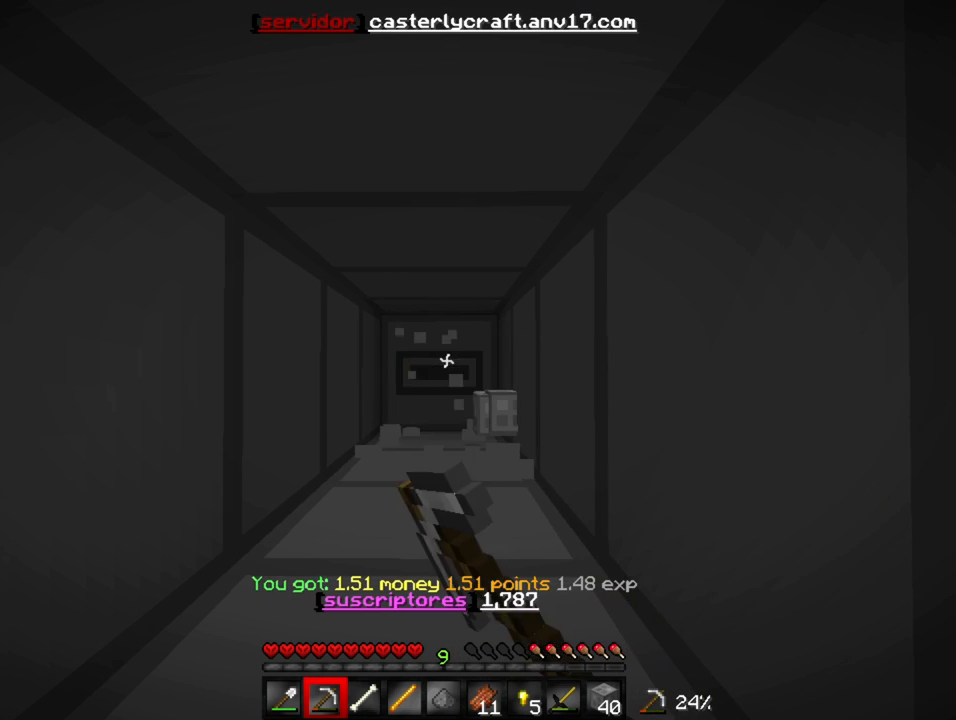
{"keys": [], "events": [[267, "w", "up"]]}
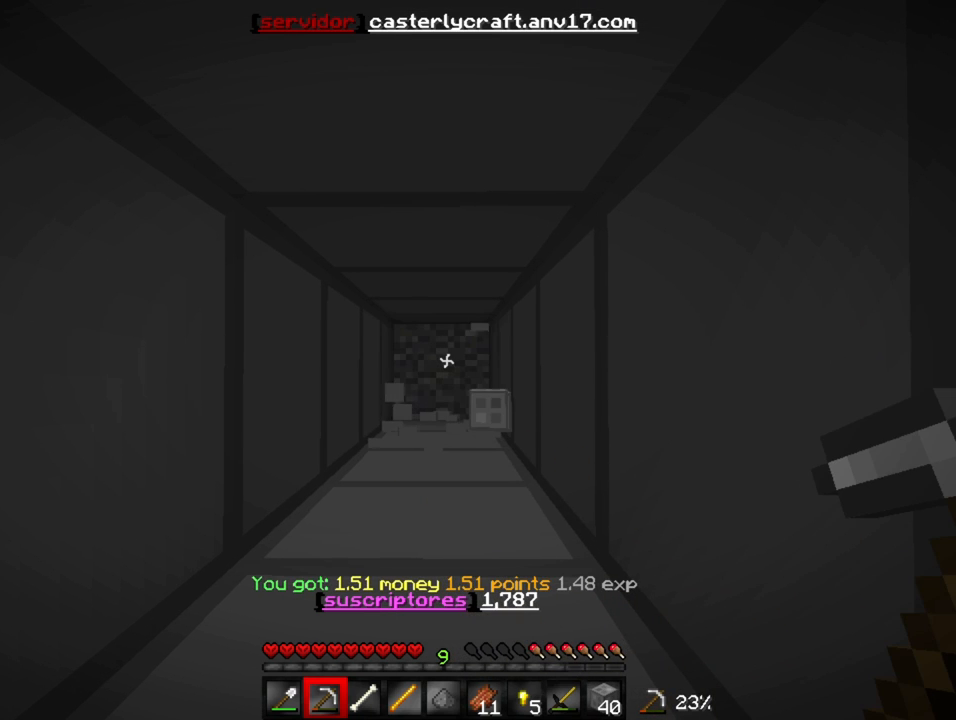
{"keys": ["d"], "events": [[333, "d", "down"]]}
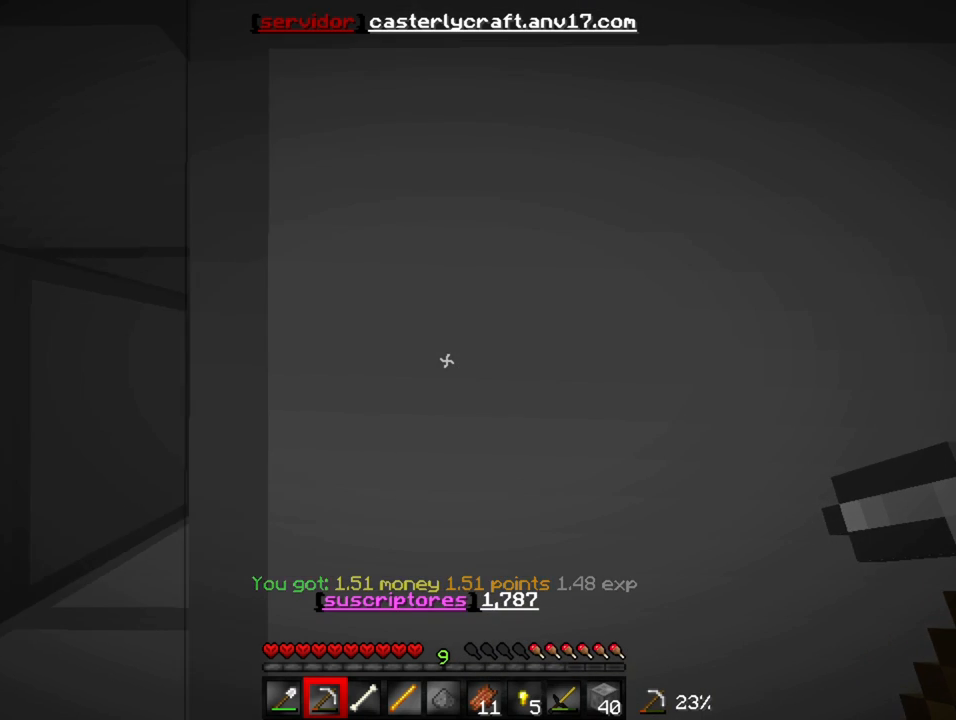
{"keys": [], "events": [[433, "d", "up"]]}
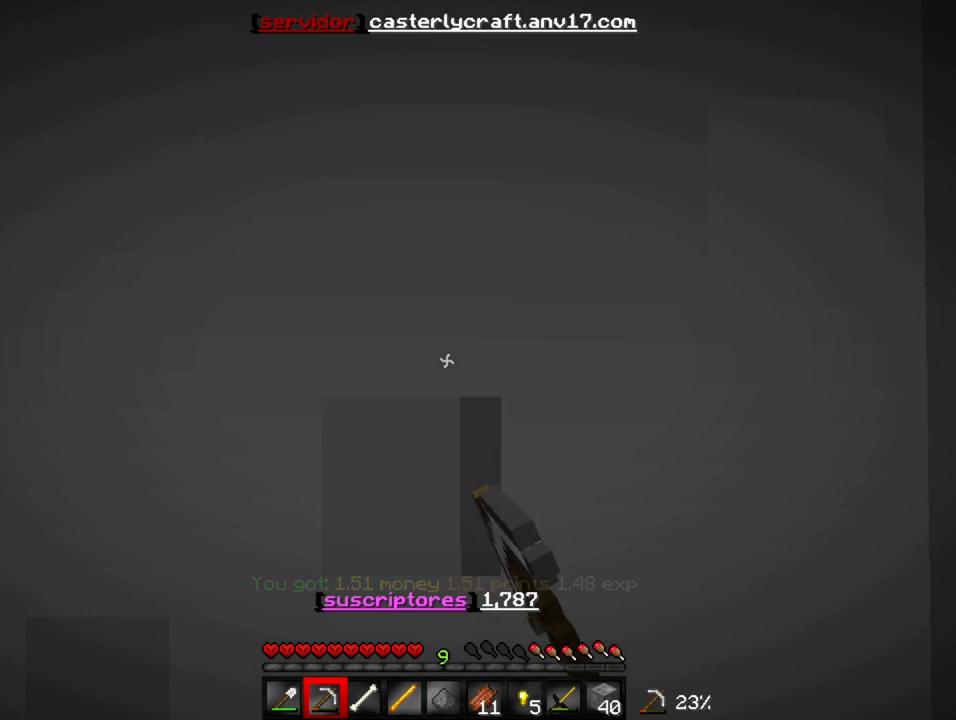
{"keys": [], "events": []}
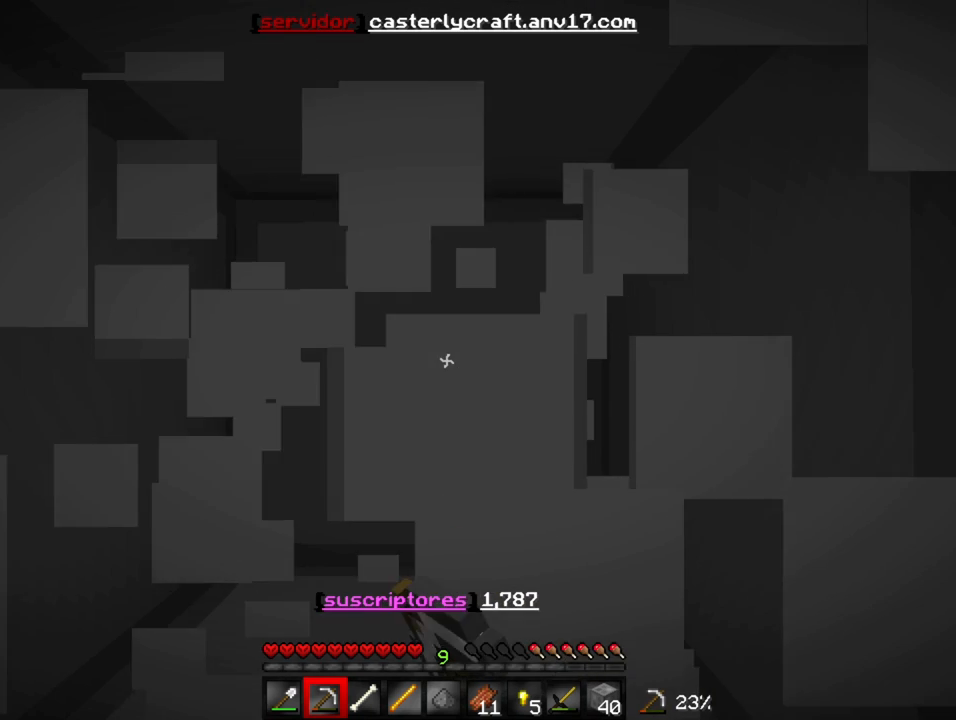
{"keys": [], "events": []}
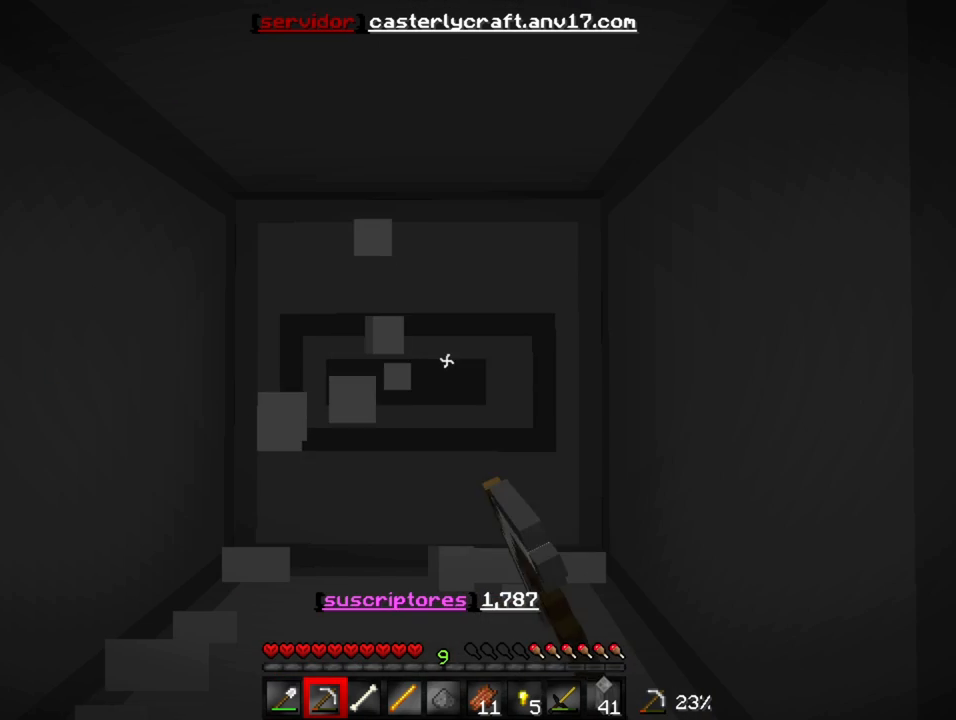
{"keys": [], "events": []}
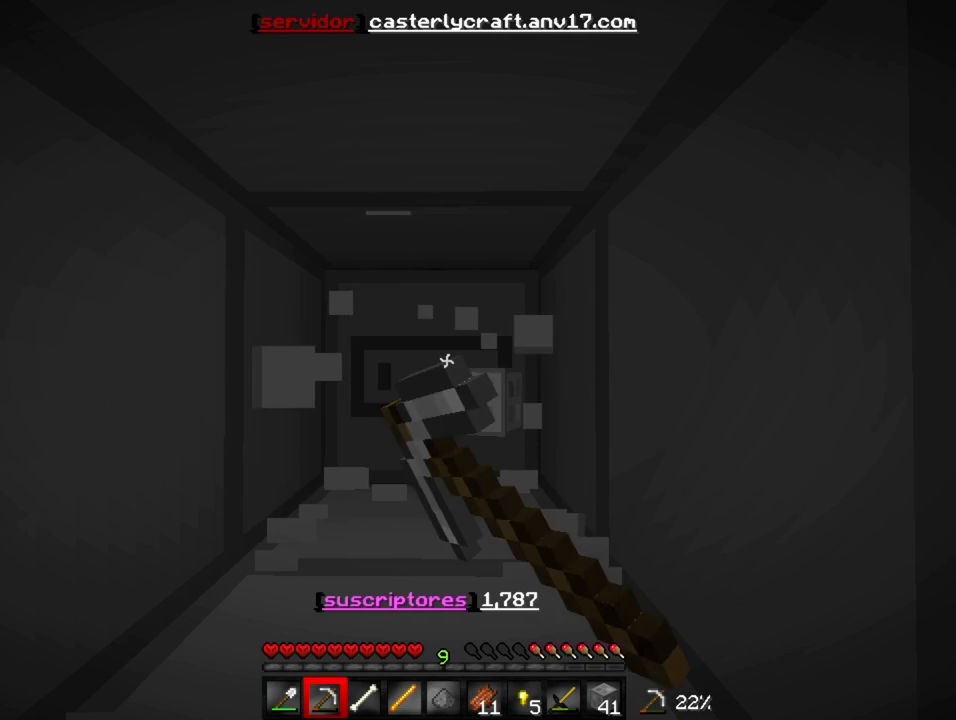
{"keys": [], "events": []}
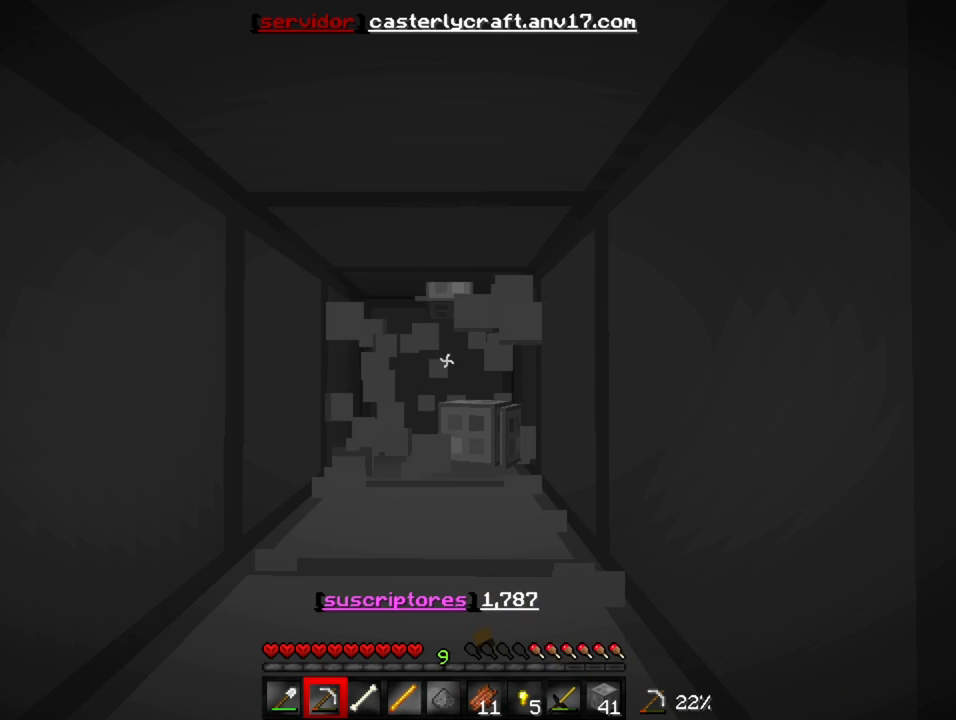
{"keys": [], "events": [[267, "a", "down"], [467, "a", "up"]]}